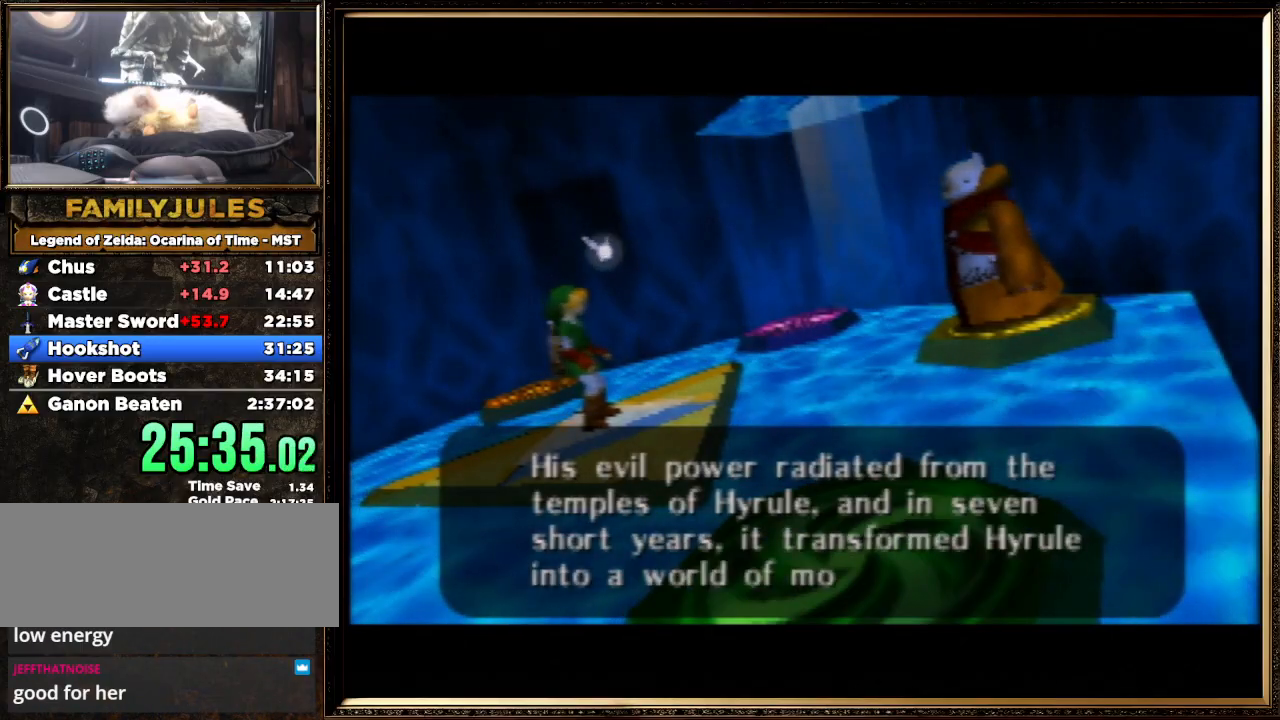
Gameplay with a controller (Nintendo layout); each line is a JSON object with the inputs held at the frame after it. "events" lists button and stick changes between this image and that frame as [ms after this image, input, new state], when the widget could be followed in between. Not read: L1 L3 R3.
{"buttons": [], "left_stick": "center", "events": [[33, "A", "up"], [33, "B", "up"], [67, "A", "down"], [67, "B", "down"], [200, "A", "up"], [200, "B", "up"], [333, "A", "down"], [367, "B", "down"], [433, "A", "up"], [433, "B", "up"]]}
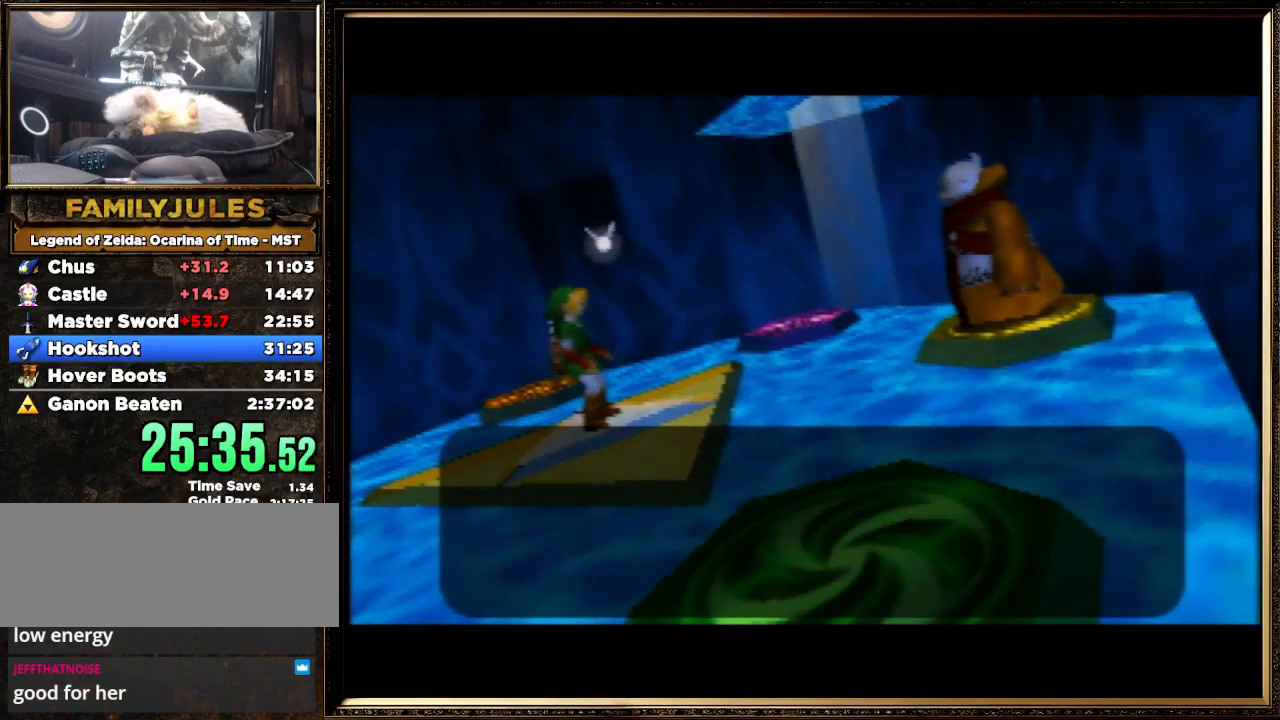
{"buttons": ["A", "B"], "left_stick": "center", "events": [[33, "A", "down"], [67, "B", "down"], [133, "B", "up"], [167, "A", "up"], [233, "A", "down"], [267, "B", "down"], [367, "B", "up"], [400, "A", "up"], [467, "A", "down"], [500, "B", "down"]]}
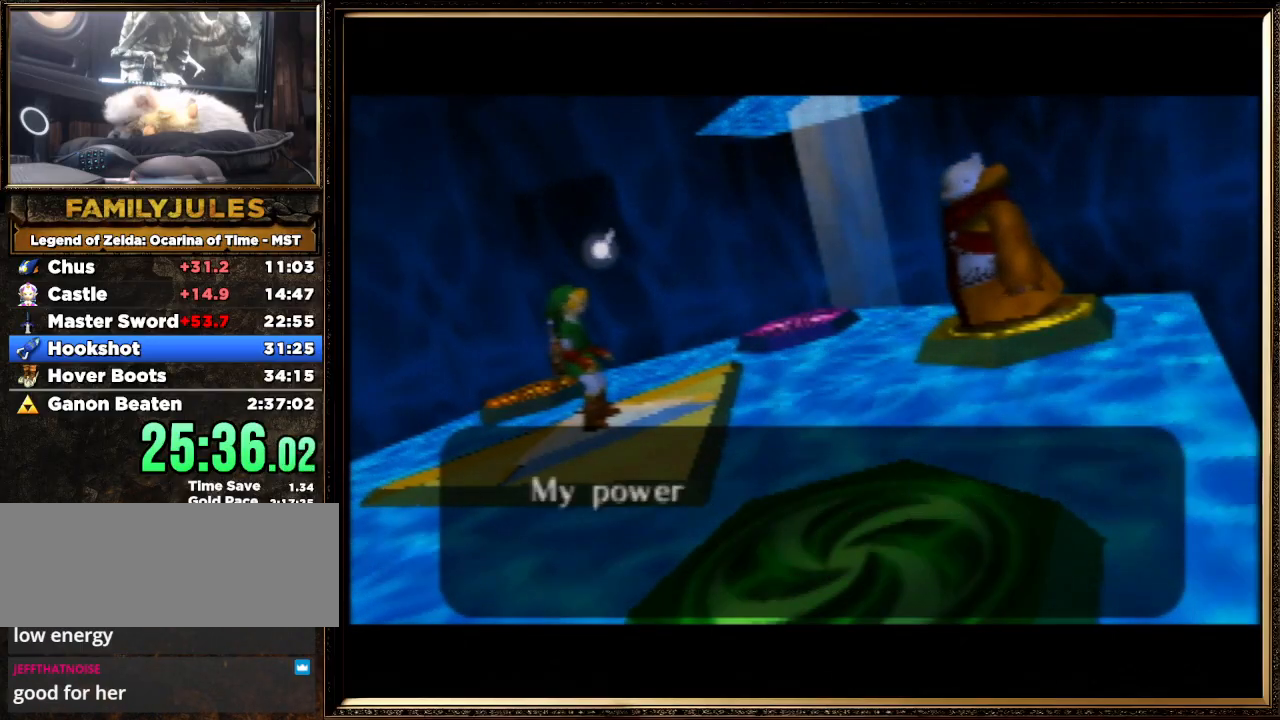
{"buttons": ["A", "B"], "left_stick": "center", "events": [[100, "A", "up"], [100, "B", "up"], [200, "A", "down"], [200, "B", "down"], [333, "A", "up"], [333, "B", "up"], [400, "A", "down"], [433, "B", "down"]]}
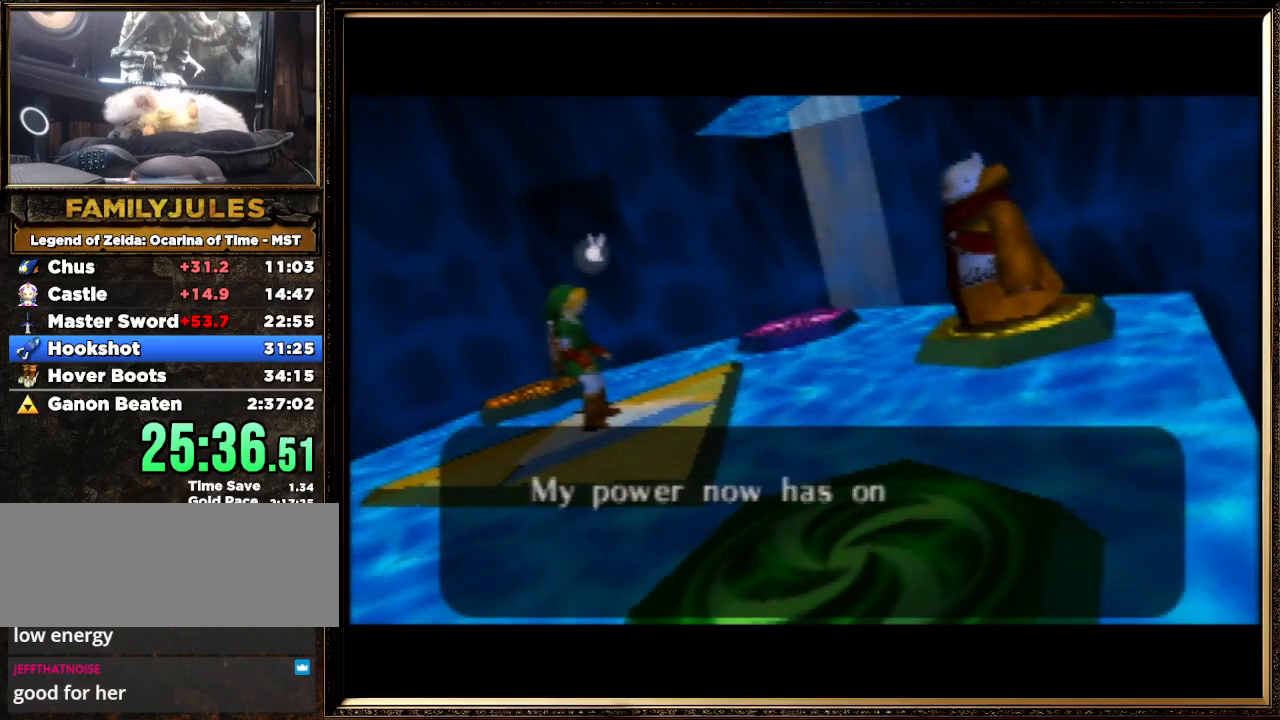
{"buttons": [], "left_stick": "center", "events": [[67, "A", "up"], [67, "B", "up"], [133, "A", "down"], [133, "B", "down"], [233, "A", "up"], [233, "B", "up"], [333, "A", "down"], [367, "B", "down"], [500, "A", "up"], [500, "B", "up"]]}
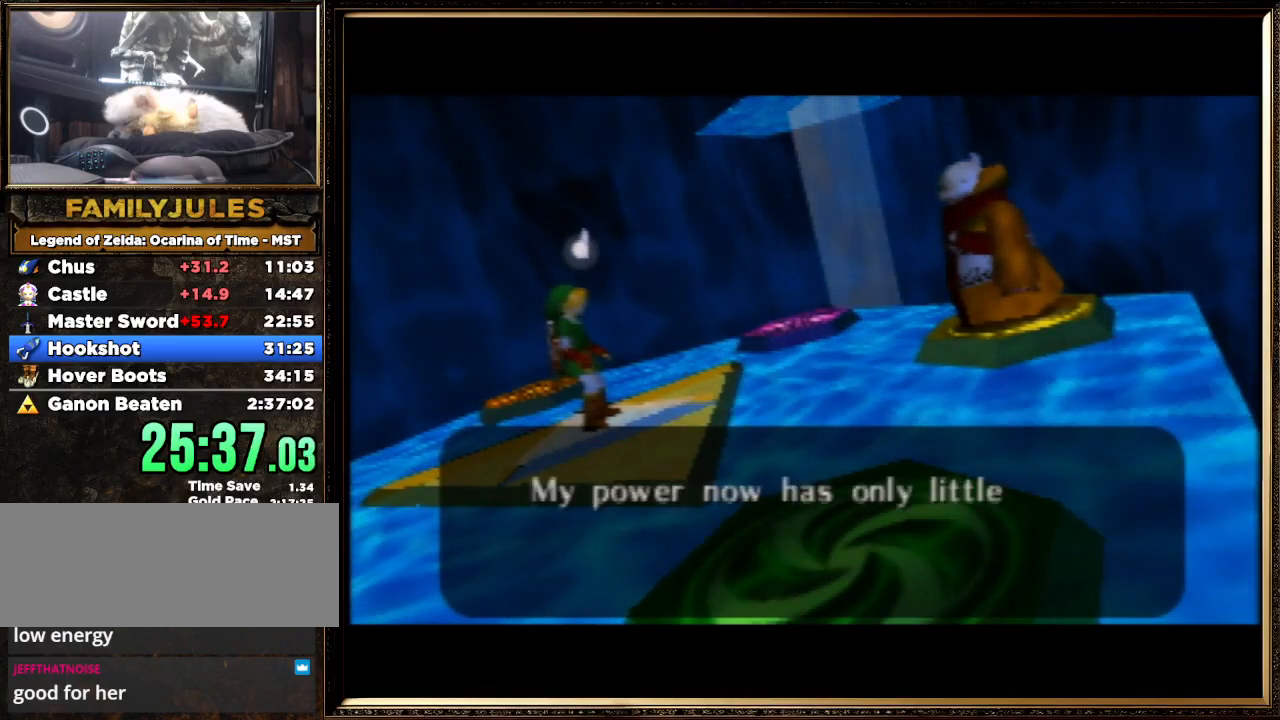
{"buttons": ["A"], "left_stick": "center", "events": [[100, "A", "down"], [100, "B", "down"], [200, "A", "up"], [200, "B", "up"], [300, "A", "down"], [300, "B", "down"], [433, "A", "up"], [433, "B", "up"], [500, "A", "down"]]}
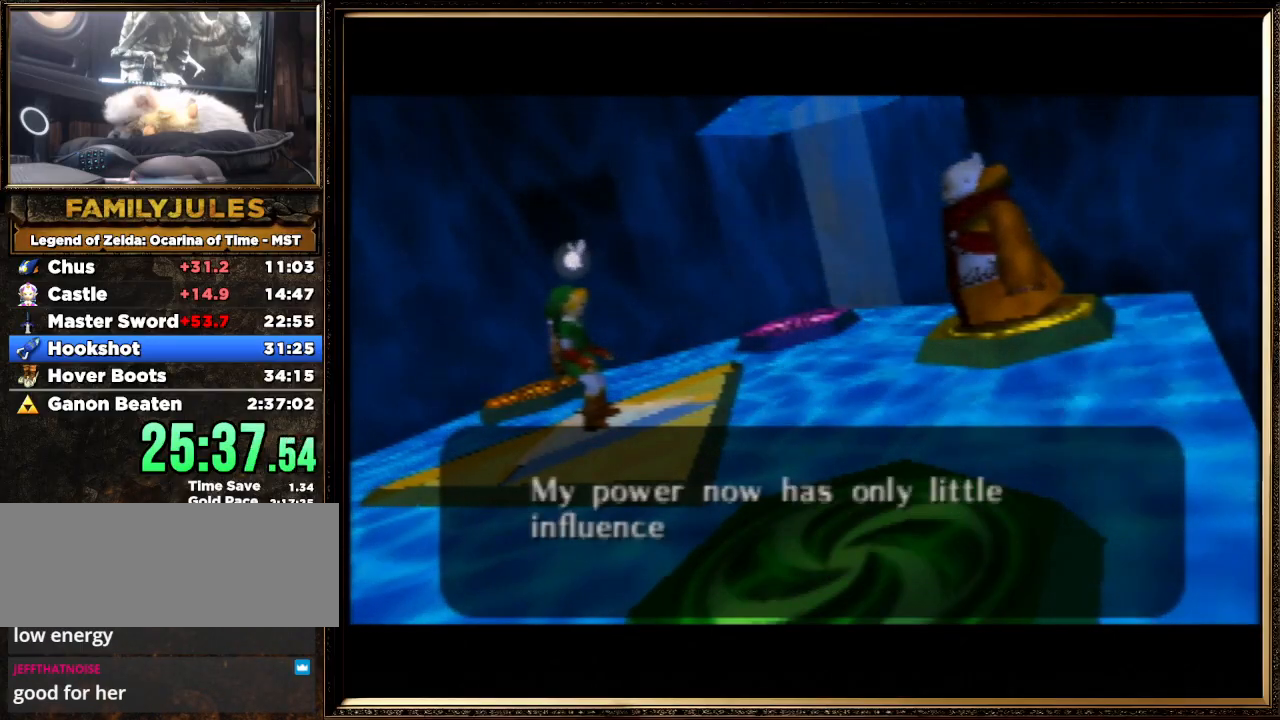
{"buttons": ["A", "B"], "left_stick": "center", "events": [[33, "B", "down"], [167, "A", "up"], [167, "B", "up"], [233, "A", "down"], [233, "B", "down"], [367, "A", "up"], [367, "B", "up"], [467, "A", "down"], [467, "B", "down"]]}
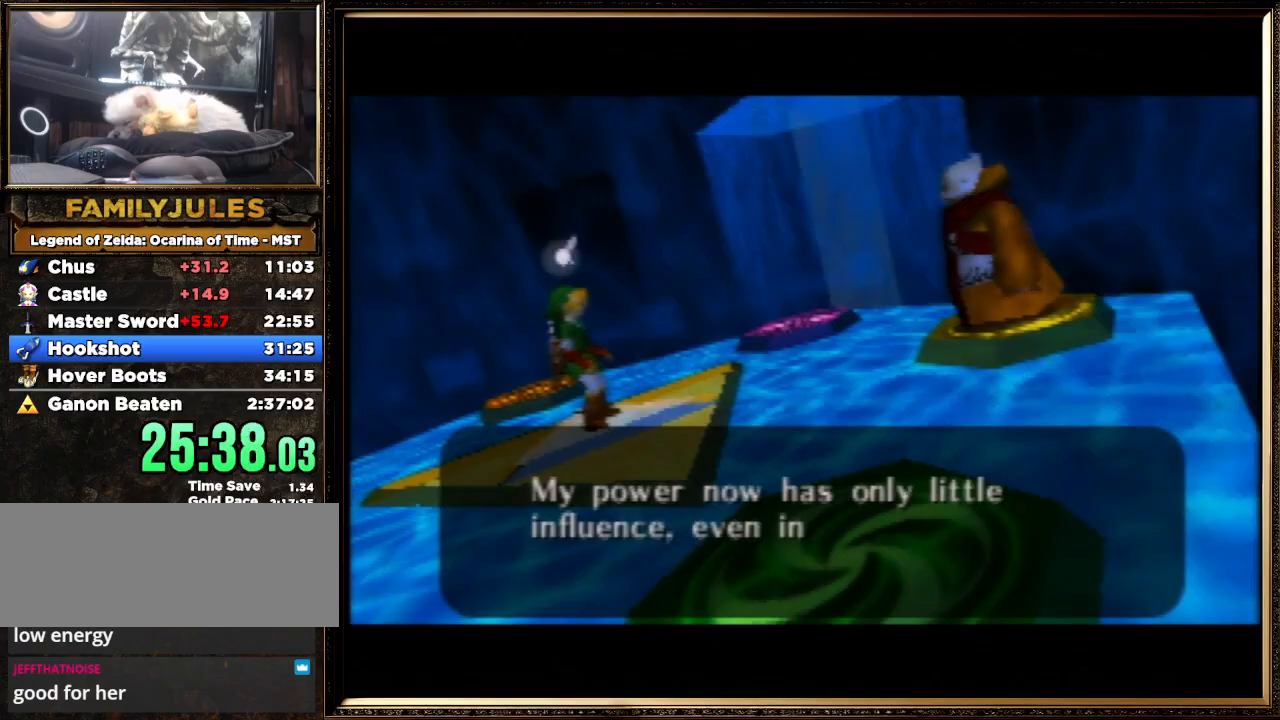
{"buttons": ["A", "B"], "left_stick": "center", "events": [[100, "A", "up"], [100, "B", "up"], [200, "A", "down"], [200, "B", "down"], [333, "A", "up"], [333, "B", "up"], [433, "A", "down"], [433, "B", "down"]]}
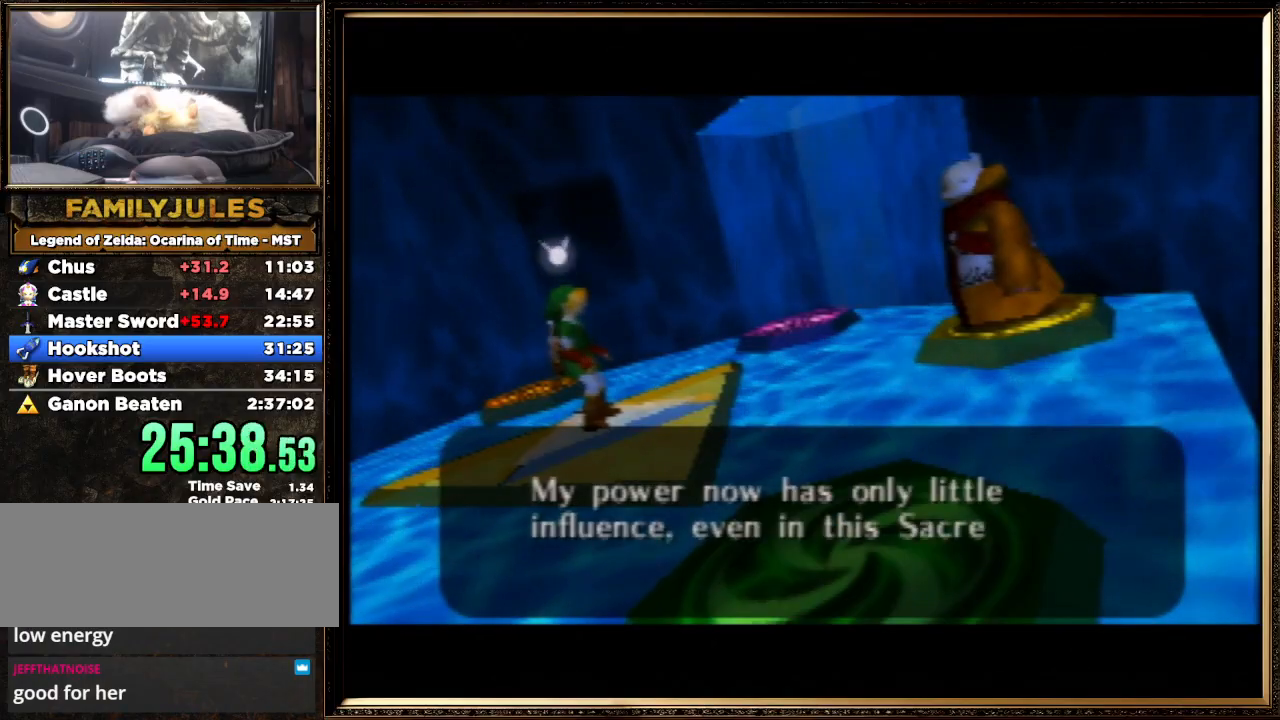
{"buttons": ["A", "B"], "left_stick": "center", "events": [[67, "A", "up"], [67, "B", "up"], [133, "B", "down"], [167, "A", "down"], [267, "A", "up"], [267, "B", "up"], [367, "A", "down"], [367, "B", "down"]]}
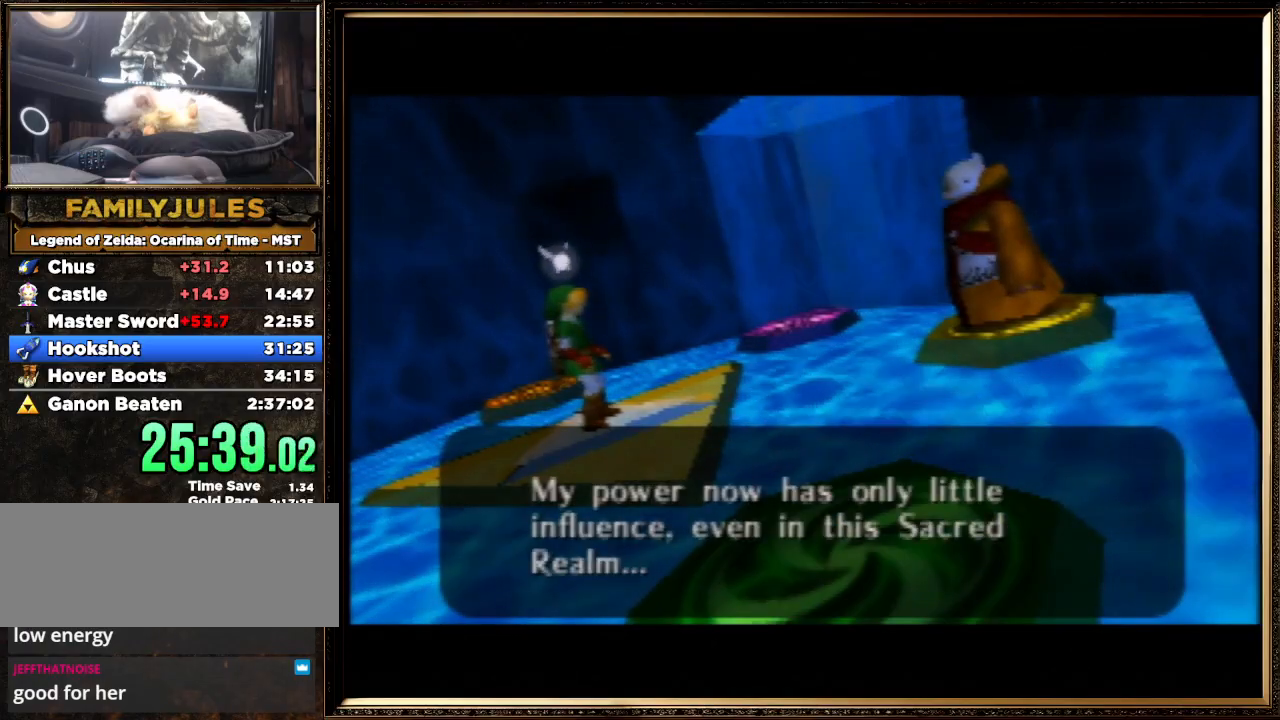
{"buttons": [], "left_stick": "center", "events": [[33, "A", "up"], [33, "B", "up"], [100, "A", "down"], [100, "B", "down"], [233, "A", "up"], [233, "B", "up"], [333, "A", "down"], [367, "B", "down"], [433, "B", "up"], [467, "A", "up"]]}
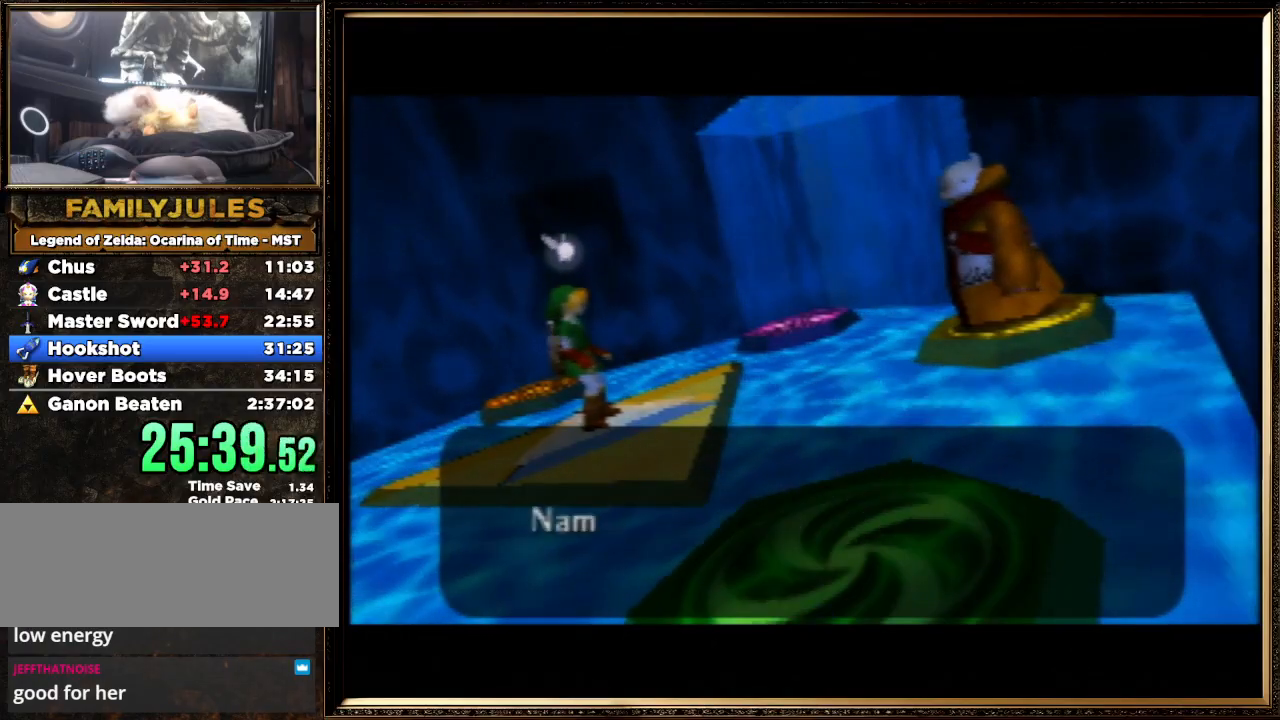
{"buttons": ["A", "B"], "left_stick": "center", "events": [[33, "A", "down"], [67, "B", "down"], [167, "A", "up"], [167, "B", "up"], [233, "A", "down"], [233, "B", "down"], [367, "A", "up"], [367, "B", "up"], [433, "A", "down"], [467, "B", "down"]]}
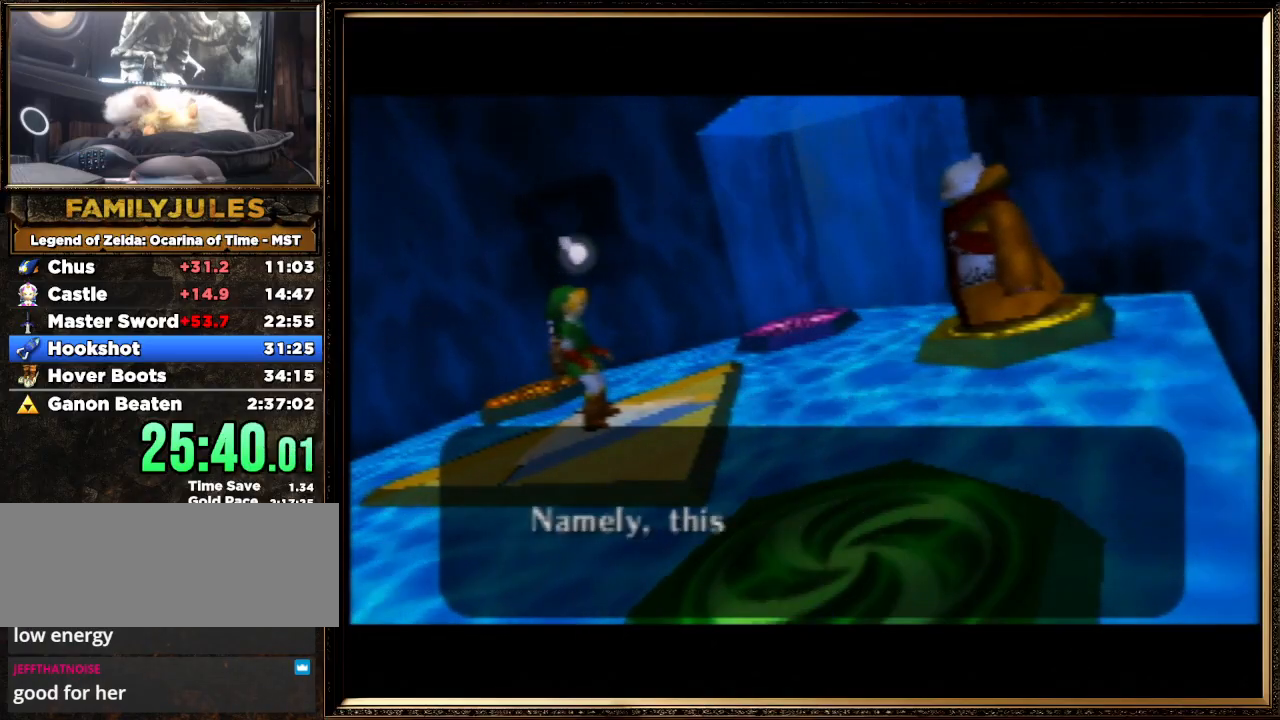
{"buttons": [], "left_stick": "center", "events": [[100, "A", "up"], [100, "B", "up"], [167, "A", "down"], [167, "B", "down"], [300, "A", "up"], [300, "B", "up"], [400, "A", "down"], [400, "B", "down"], [500, "A", "up"], [500, "B", "up"]]}
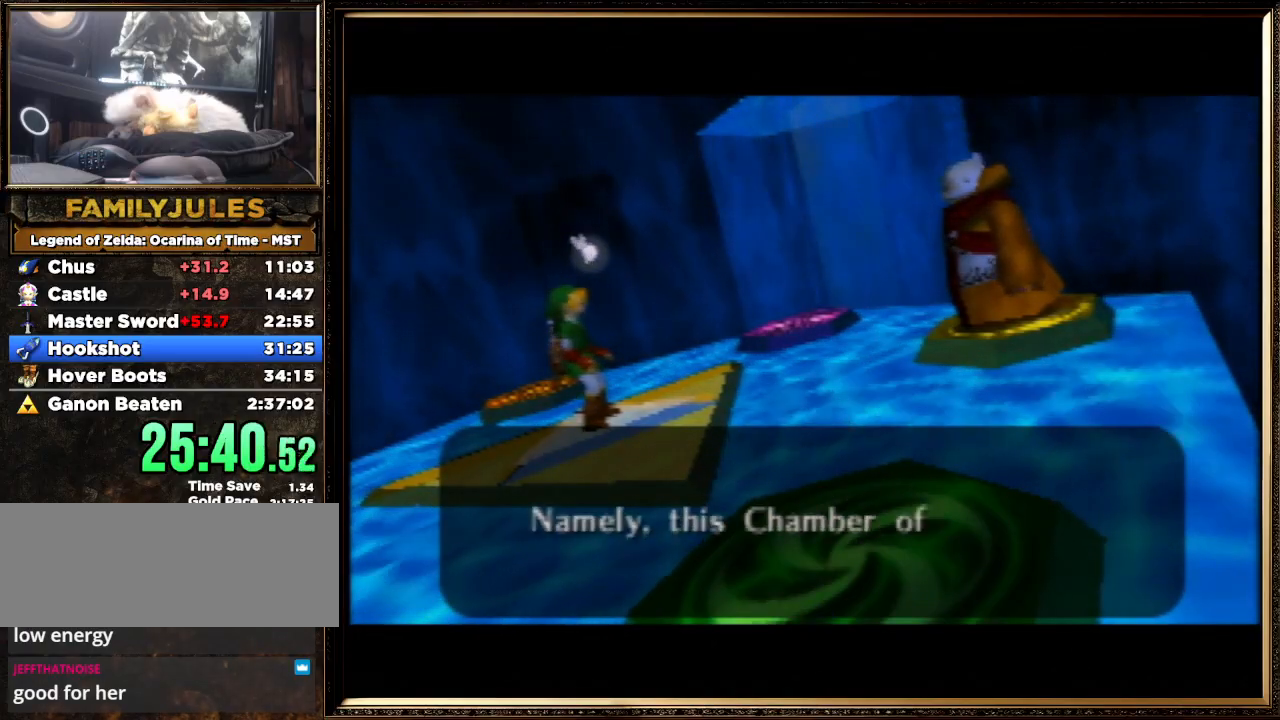
{"buttons": ["A"], "left_stick": "center", "events": [[100, "A", "down"], [133, "B", "down"], [200, "A", "up"], [200, "B", "up"], [300, "A", "down"], [300, "B", "down"], [433, "A", "up"], [433, "B", "up"], [500, "A", "down"]]}
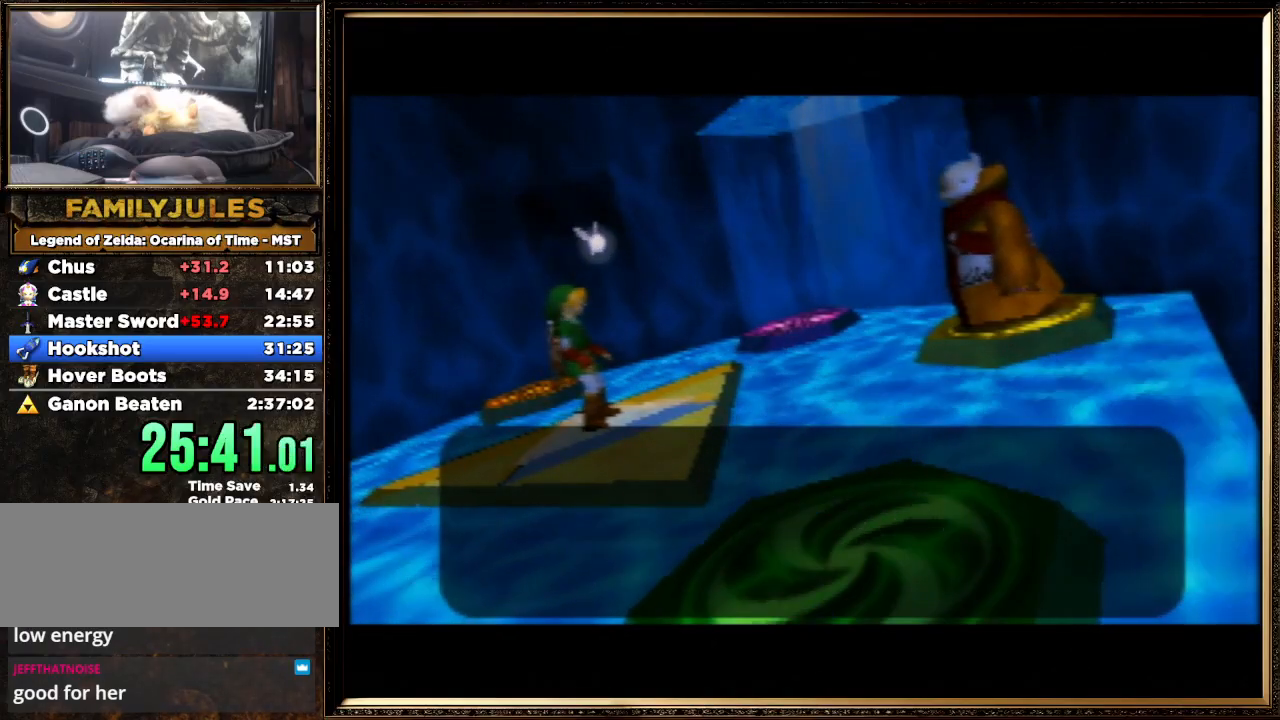
{"buttons": ["A", "B"], "left_stick": "center", "events": [[33, "B", "down"], [133, "A", "up"], [133, "B", "up"], [233, "A", "down"], [233, "B", "down"], [367, "A", "up"], [367, "B", "up"], [433, "A", "down"], [467, "B", "down"]]}
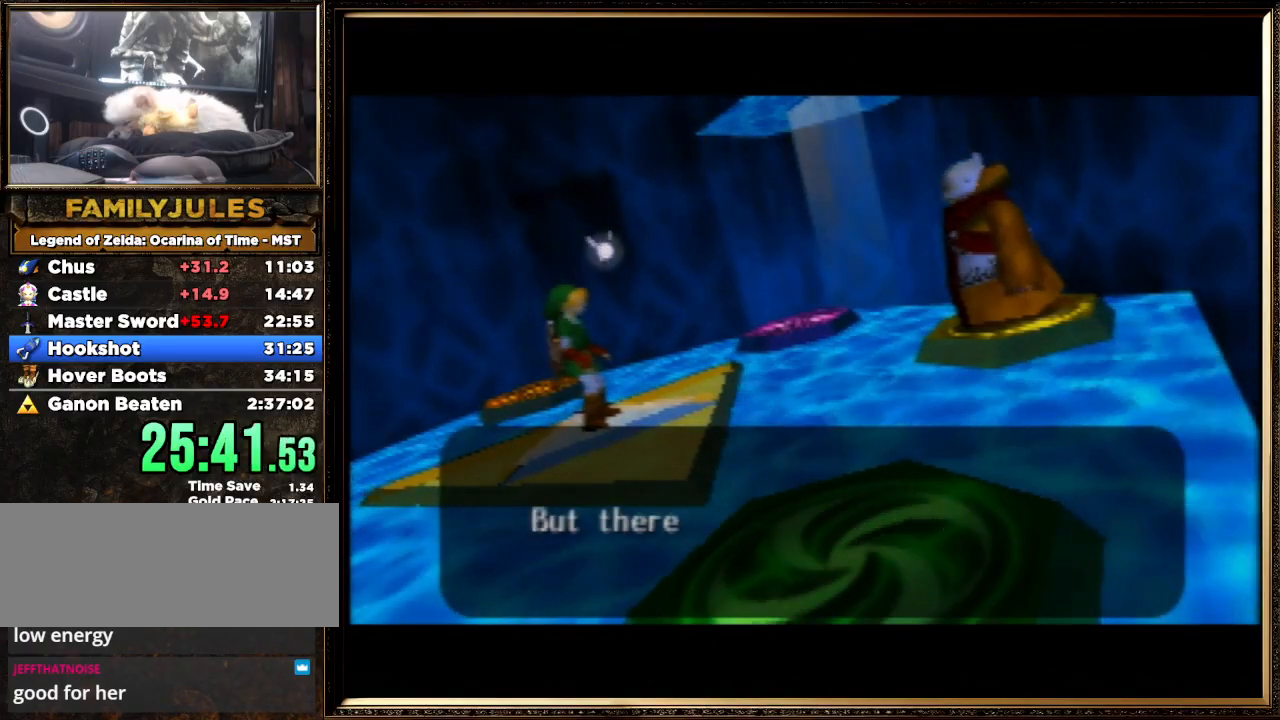
{"buttons": ["A", "B"], "left_stick": "center", "events": [[100, "A", "up"], [100, "B", "up"], [167, "A", "down"], [167, "B", "down"], [300, "A", "up"], [300, "B", "up"], [400, "A", "down"], [400, "B", "down"]]}
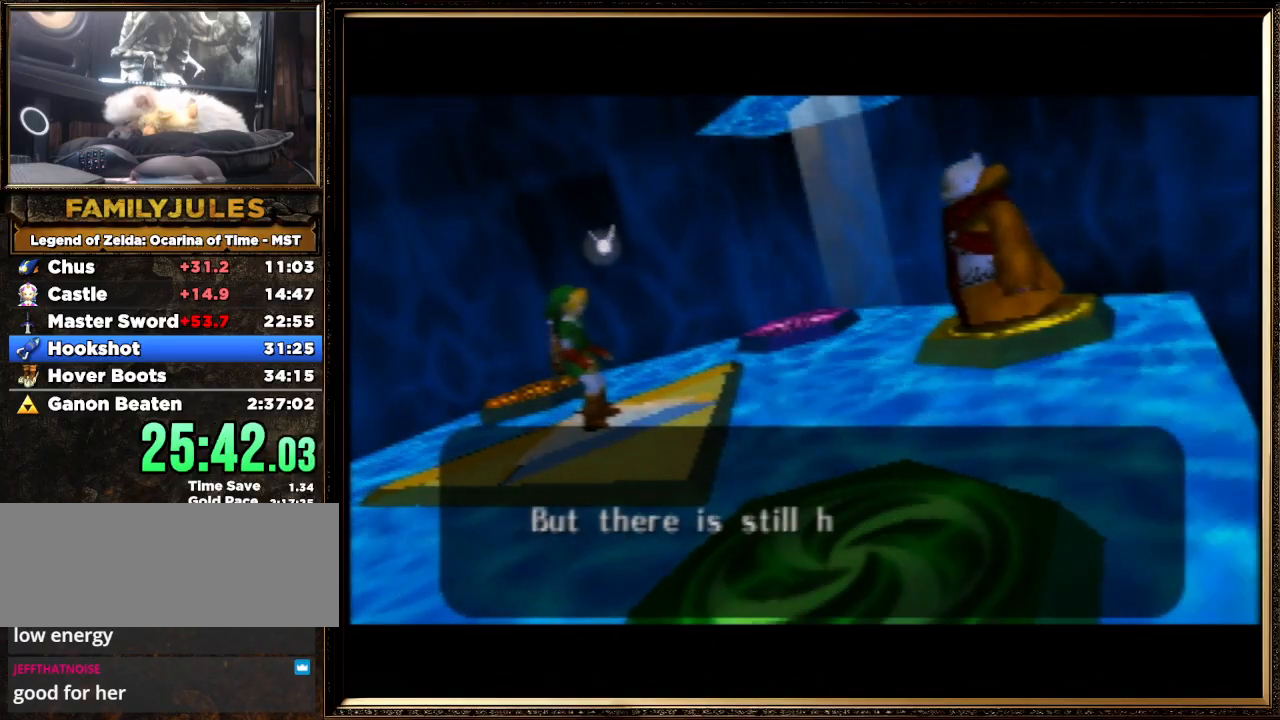
{"buttons": [], "left_stick": "center", "events": [[33, "A", "up"], [33, "B", "up"], [100, "A", "down"], [100, "B", "down"], [267, "A", "up"], [267, "B", "up"], [367, "A", "down"], [367, "B", "down"], [500, "A", "up"], [500, "B", "up"]]}
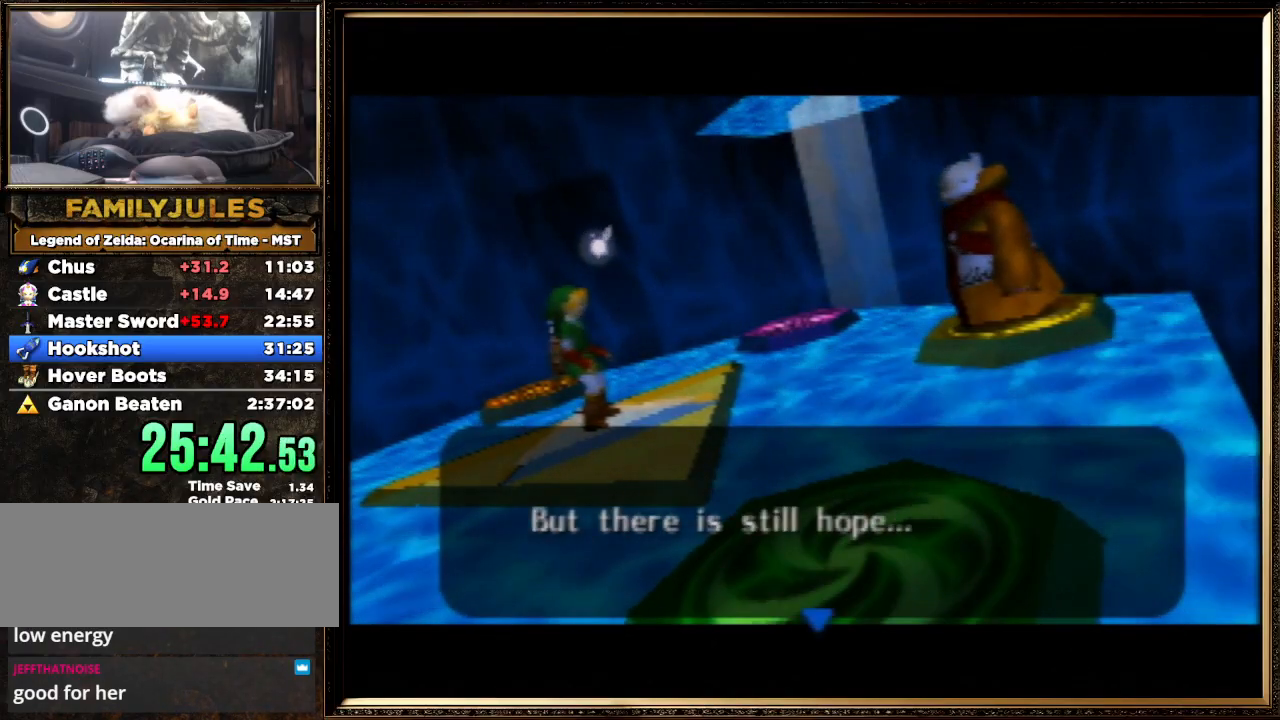
{"buttons": ["A"], "left_stick": "center", "events": [[67, "A", "down"], [100, "B", "down"], [200, "A", "up"], [200, "B", "up"], [267, "A", "down"], [333, "B", "down"], [400, "A", "up"], [400, "B", "up"], [500, "A", "down"]]}
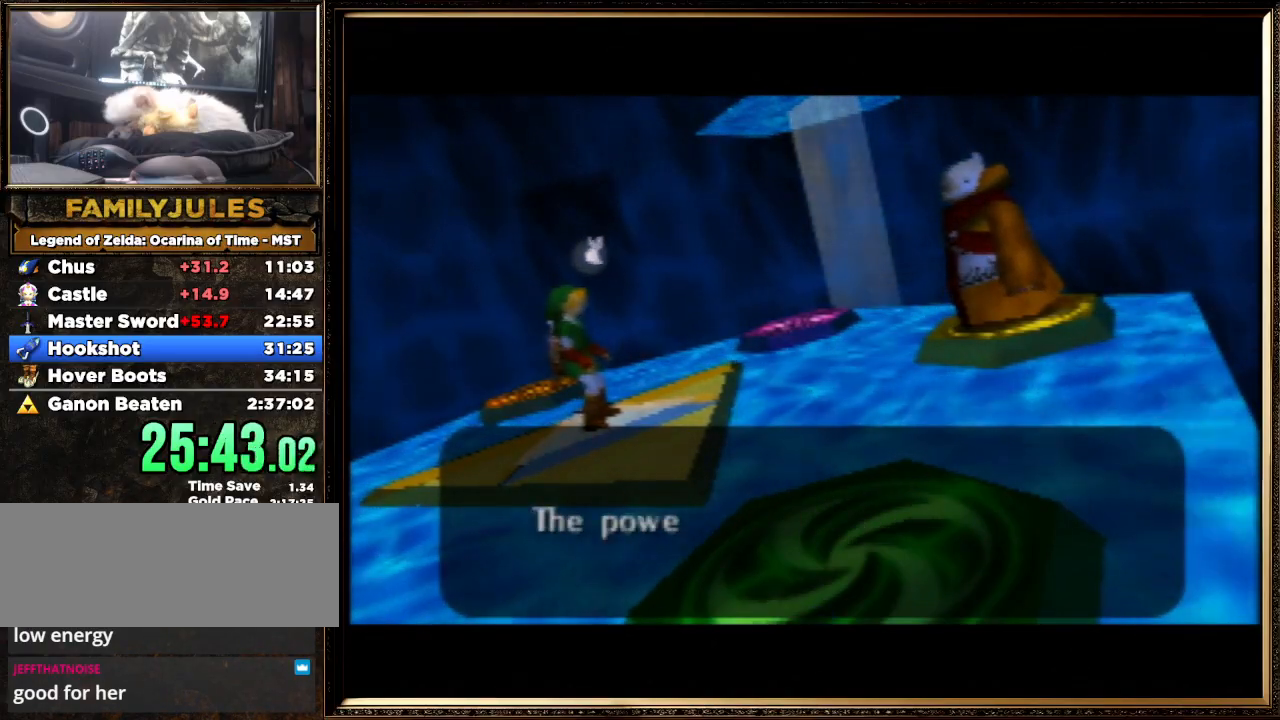
{"buttons": ["A", "B"], "left_stick": "center", "events": [[33, "B", "down"], [133, "A", "up"], [133, "B", "up"], [200, "A", "down"], [200, "B", "down"], [333, "A", "up"], [333, "B", "up"], [433, "A", "down"], [467, "B", "down"]]}
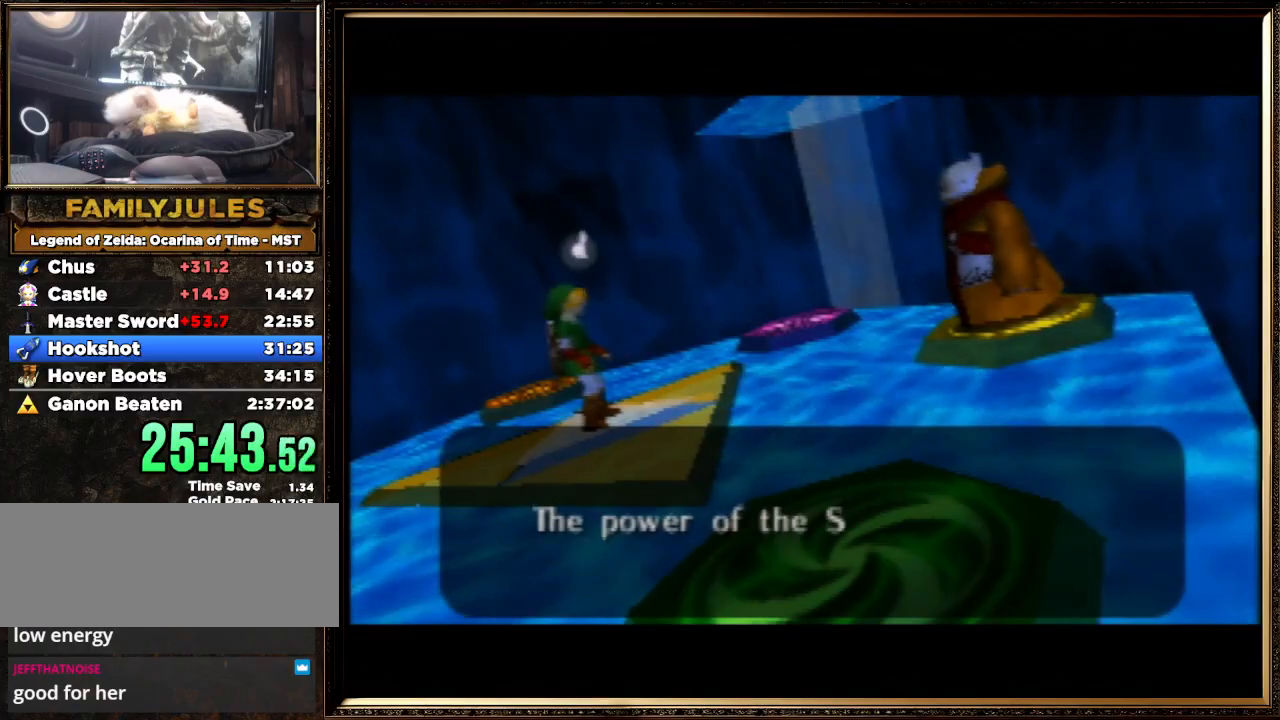
{"buttons": [], "left_stick": "center", "events": [[67, "A", "up"], [67, "B", "up"], [133, "A", "down"], [133, "B", "down"], [267, "A", "up"], [267, "B", "up"], [333, "A", "down"], [367, "B", "down"], [467, "A", "up"], [467, "B", "up"]]}
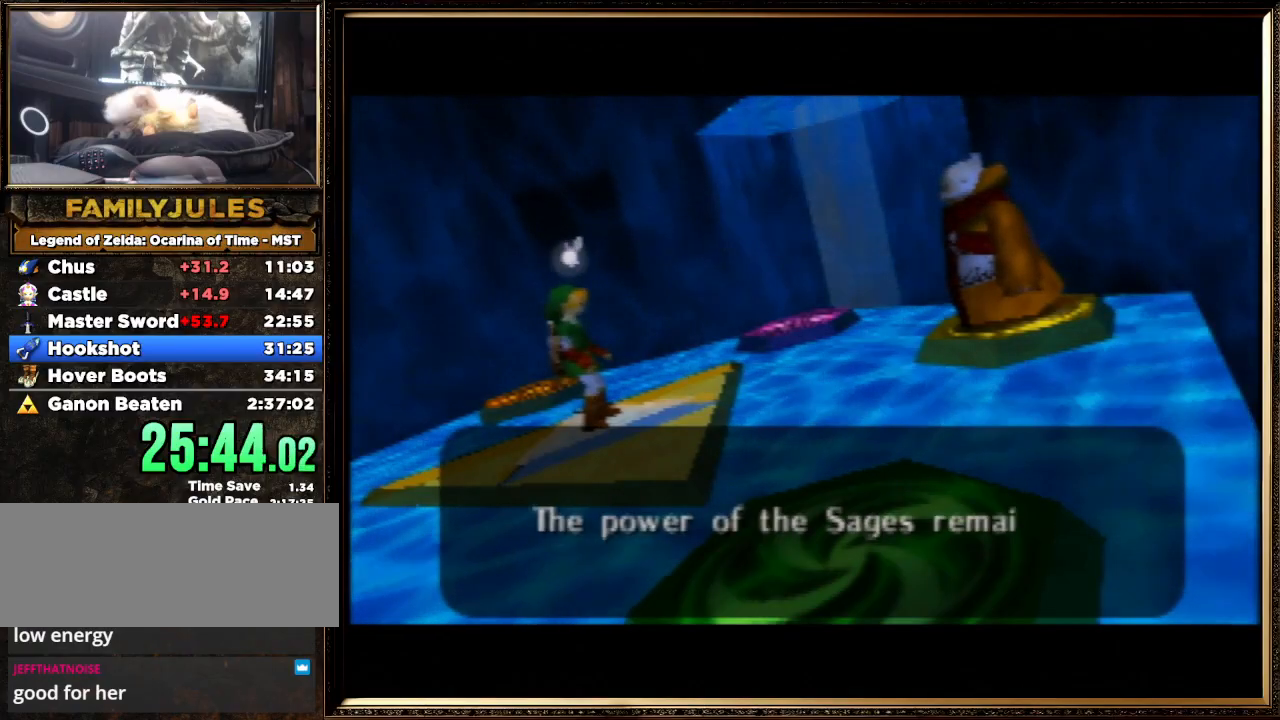
{"buttons": ["A", "B"], "left_stick": "center", "events": [[33, "A", "down"], [67, "B", "down"], [133, "B", "up"], [167, "A", "up"], [233, "A", "down"], [267, "B", "down"], [367, "A", "up"], [367, "B", "up"], [467, "A", "down"], [500, "B", "down"]]}
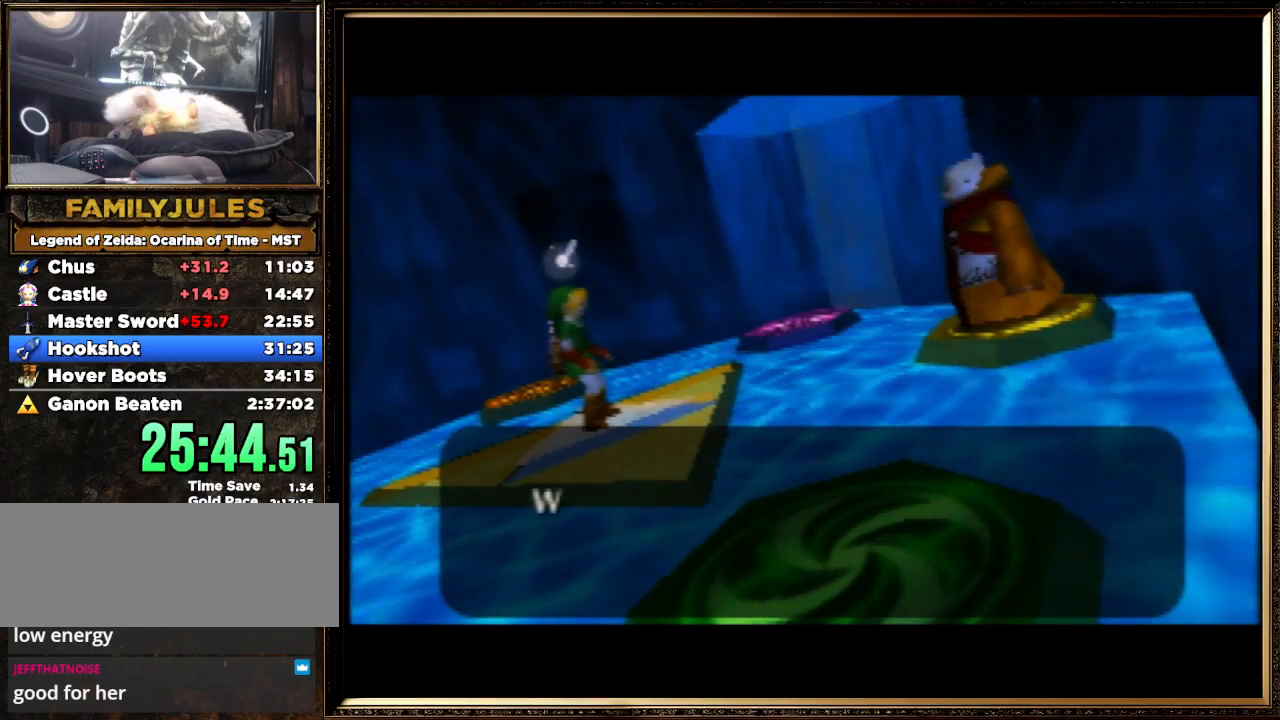
{"buttons": ["A", "B"], "left_stick": "center", "events": [[100, "B", "up"], [133, "A", "up"], [200, "A", "down"], [200, "B", "down"], [300, "B", "up"], [333, "A", "up"], [400, "A", "down"], [433, "B", "down"]]}
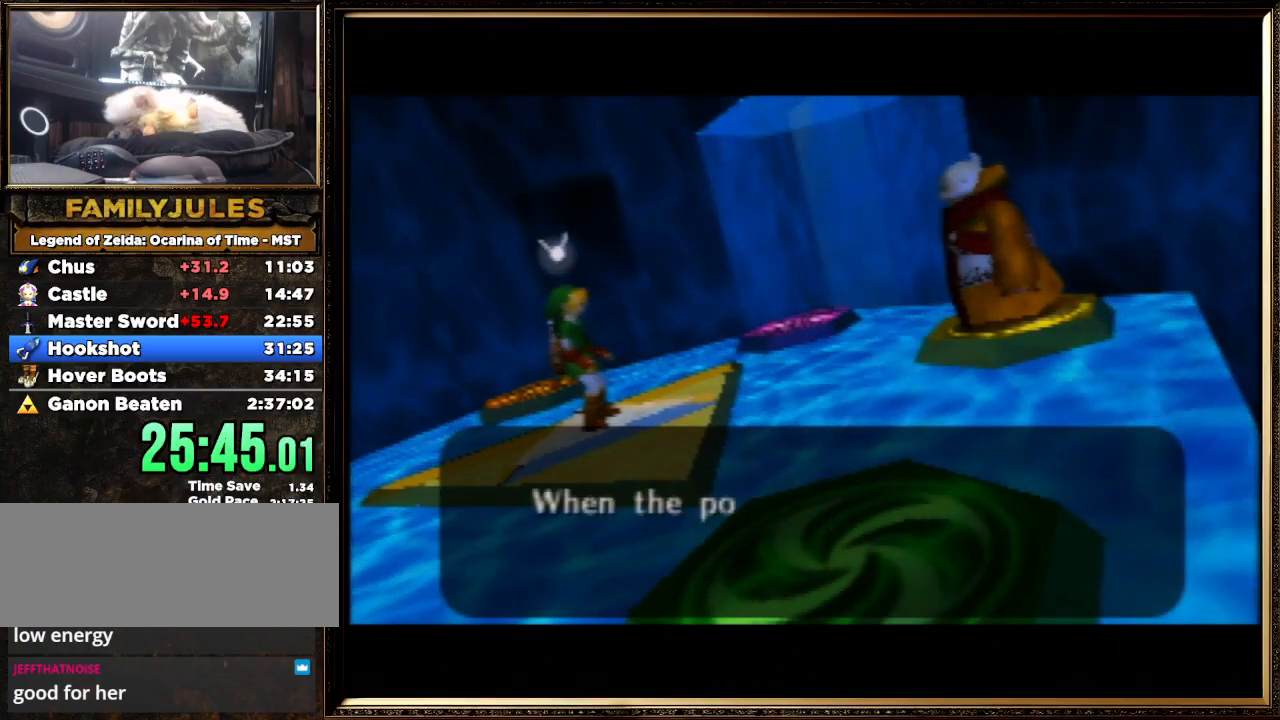
{"buttons": [], "left_stick": "center", "events": [[67, "B", "up"], [167, "B", "down"], [233, "A", "up"], [233, "B", "up"], [333, "A", "down"], [333, "B", "down"], [467, "A", "up"], [467, "B", "up"]]}
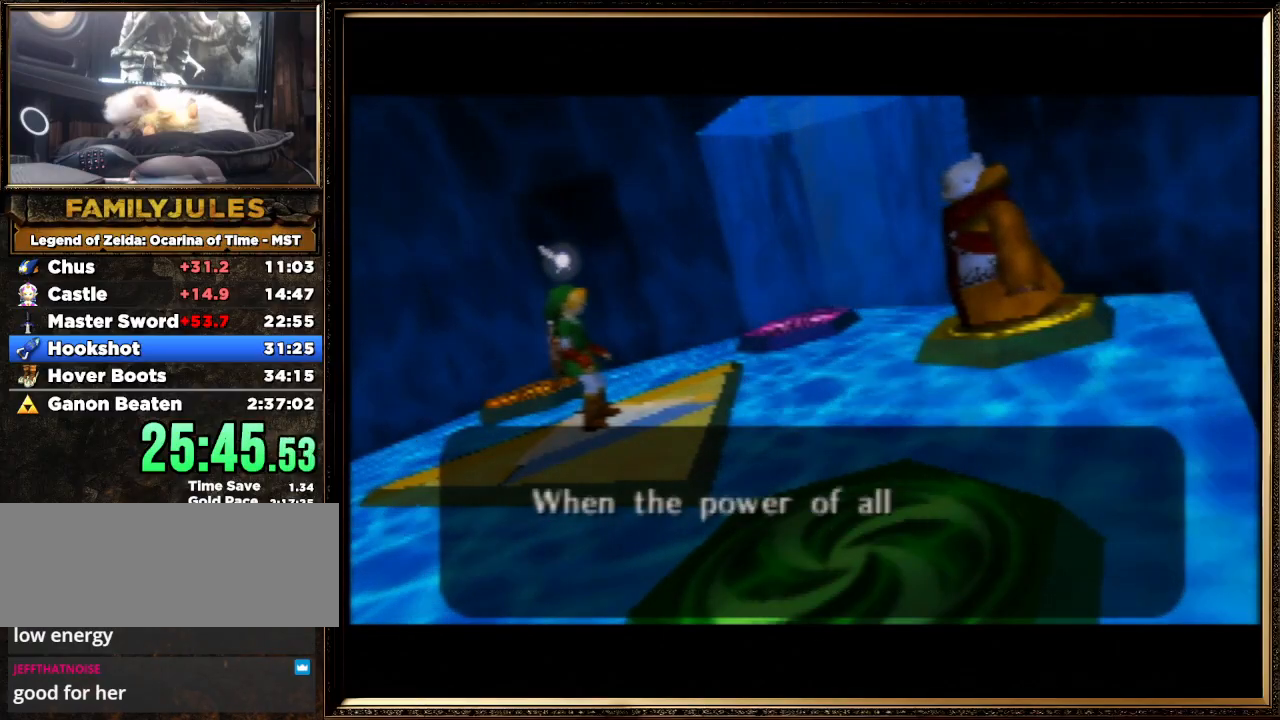
{"buttons": ["A"], "left_stick": "center", "events": [[33, "A", "down"], [100, "B", "down"], [167, "A", "up"], [167, "B", "up"], [267, "A", "down"], [267, "B", "down"], [400, "B", "up"], [433, "A", "up"], [500, "A", "down"]]}
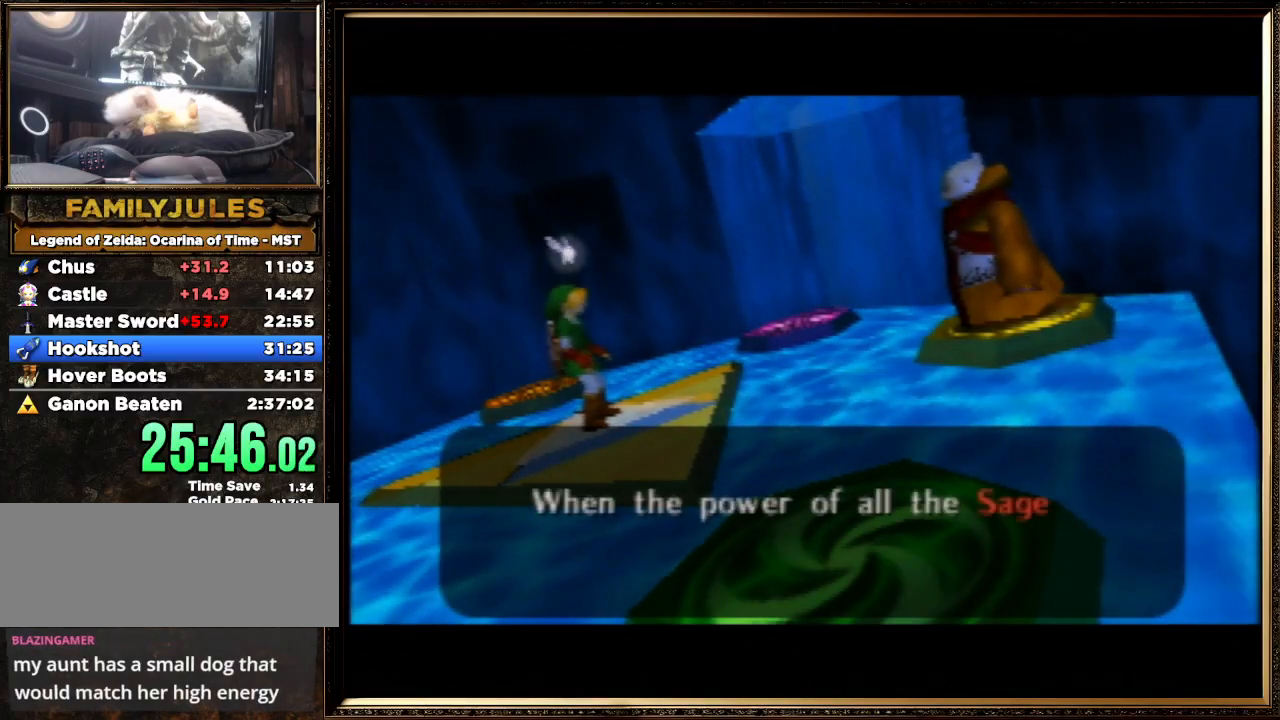
{"buttons": ["A", "B"], "left_stick": "center", "events": [[33, "B", "down"], [167, "A", "up"], [167, "B", "up"], [200, "A", "down"], [233, "B", "down"], [367, "A", "up"], [367, "B", "up"], [467, "A", "down"], [467, "B", "down"]]}
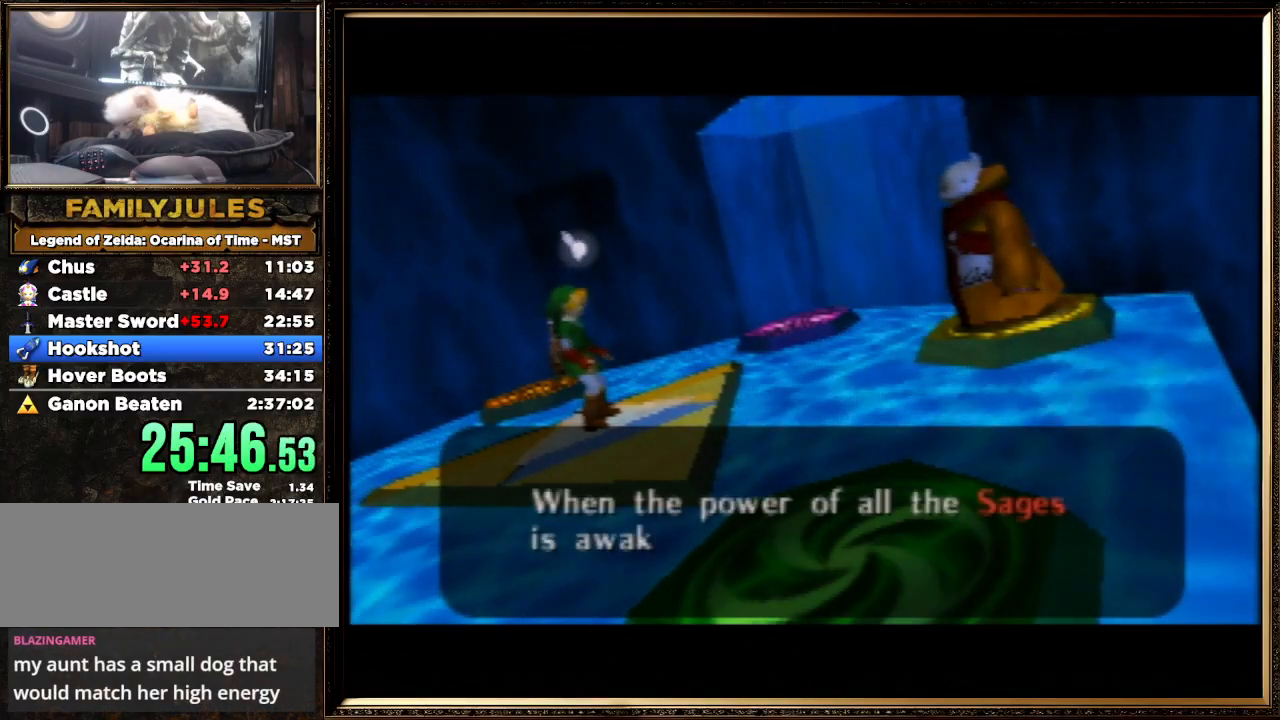
{"buttons": ["A", "B"], "left_stick": "center", "events": [[100, "A", "up"], [100, "B", "up"], [200, "A", "down"], [200, "B", "down"], [333, "A", "up"], [333, "B", "up"], [400, "A", "down"], [433, "B", "down"]]}
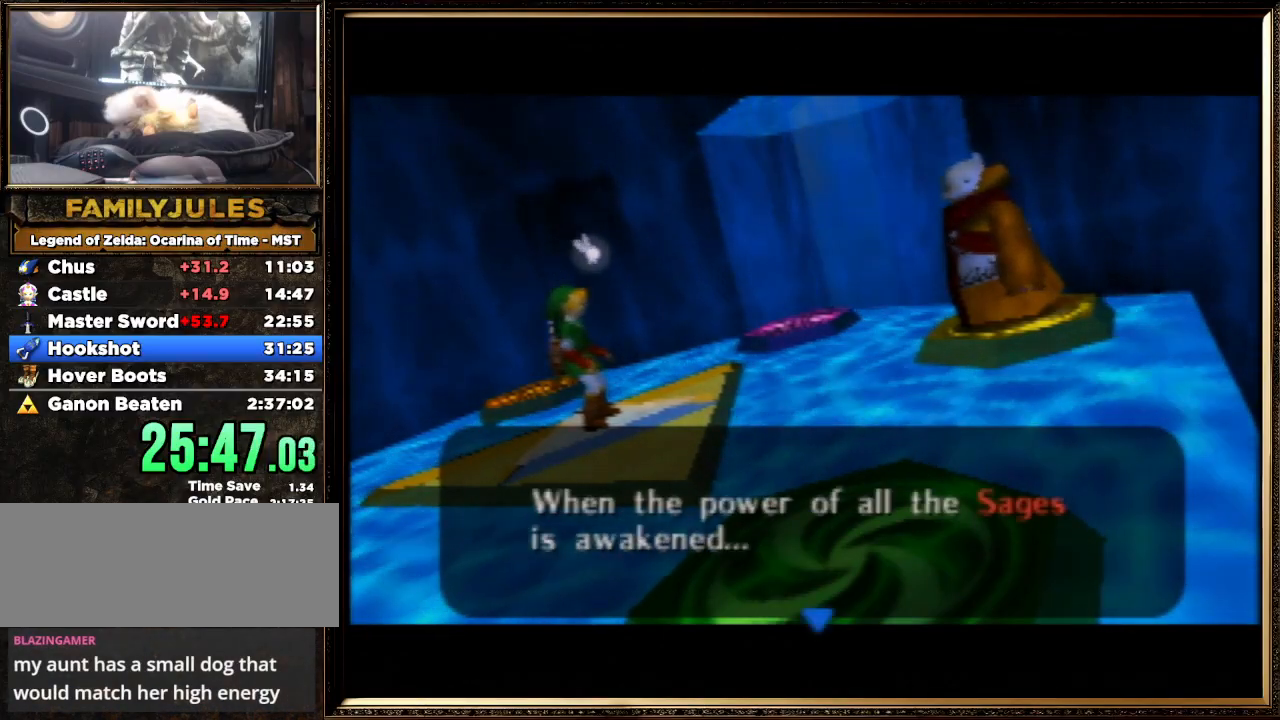
{"buttons": [], "left_stick": "center", "events": [[67, "A", "up"], [67, "B", "up"], [133, "A", "down"], [133, "B", "down"], [233, "B", "up"], [267, "A", "up"], [333, "A", "down"], [367, "B", "down"], [467, "A", "up"], [467, "B", "up"]]}
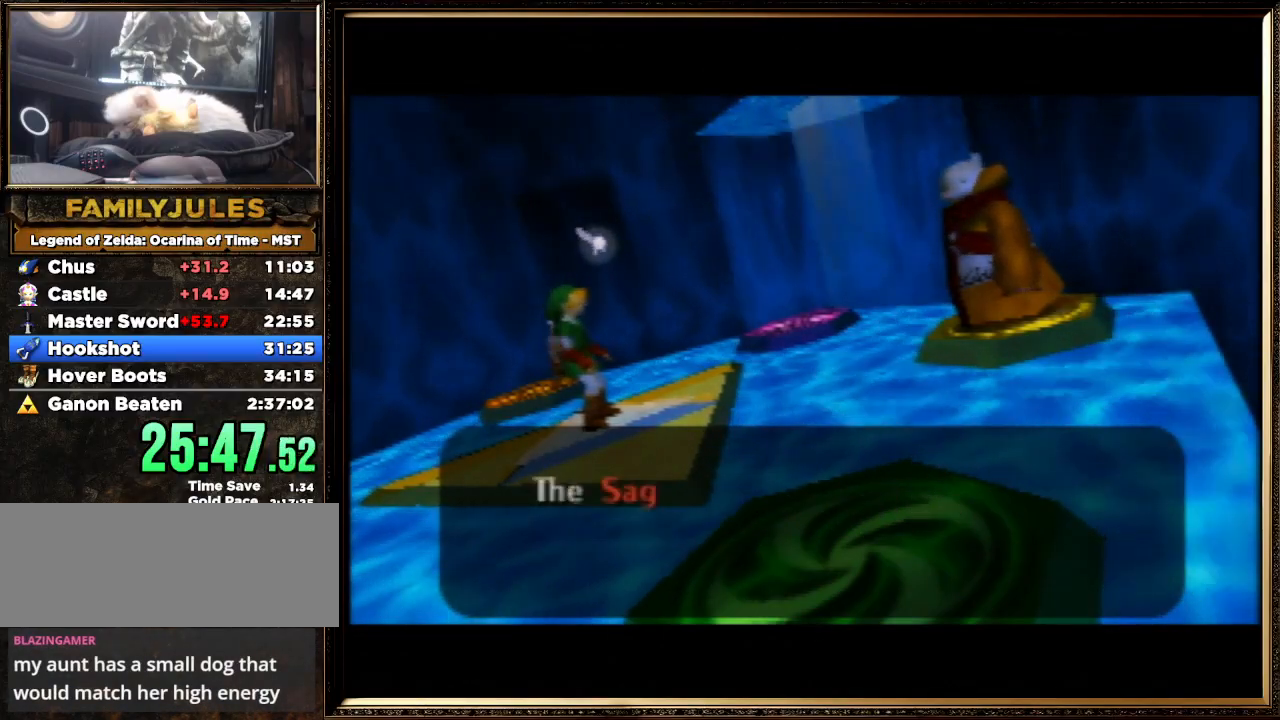
{"buttons": ["A", "B"], "left_stick": "center", "events": [[33, "A", "down"], [67, "B", "down"], [133, "A", "up"], [133, "B", "up"], [200, "A", "down"], [267, "B", "down"], [367, "A", "up"], [367, "B", "up"], [467, "A", "down"], [500, "B", "down"]]}
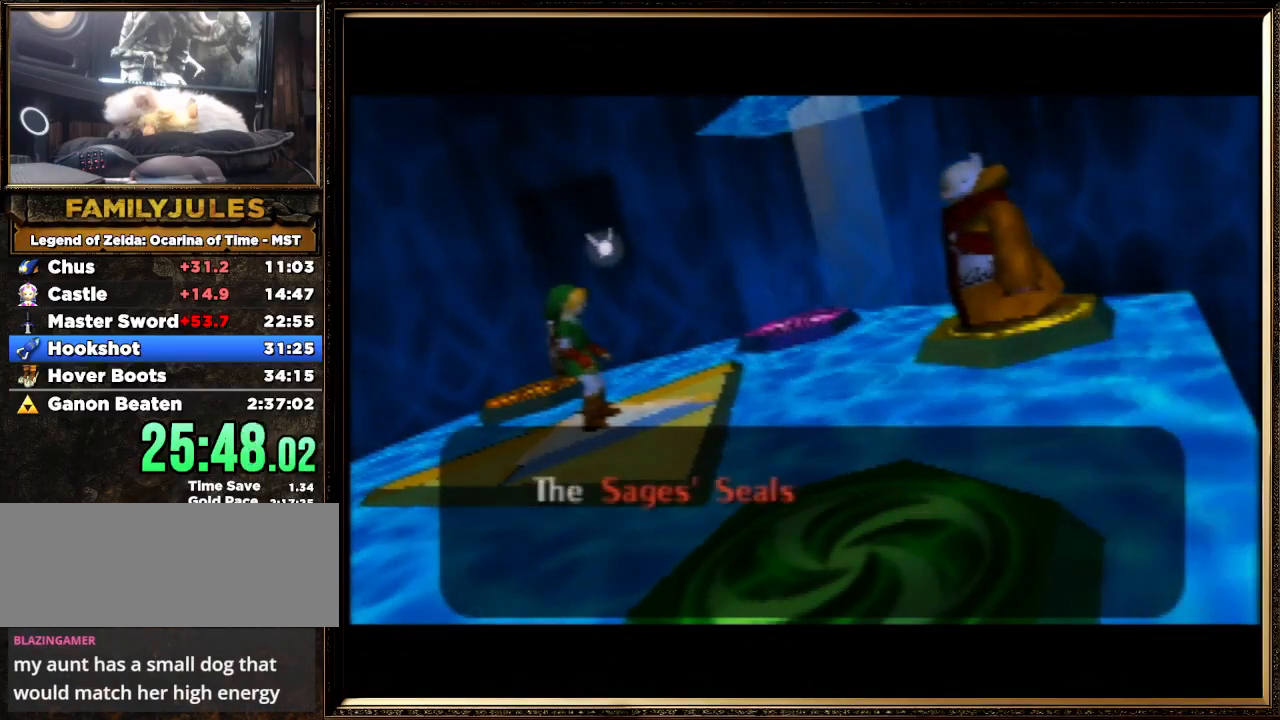
{"buttons": ["A", "B"], "left_stick": "center", "events": [[100, "A", "up"], [100, "B", "up"], [133, "A", "down"], [167, "B", "down"], [300, "A", "up"], [300, "B", "up"], [367, "A", "down"], [400, "B", "down"]]}
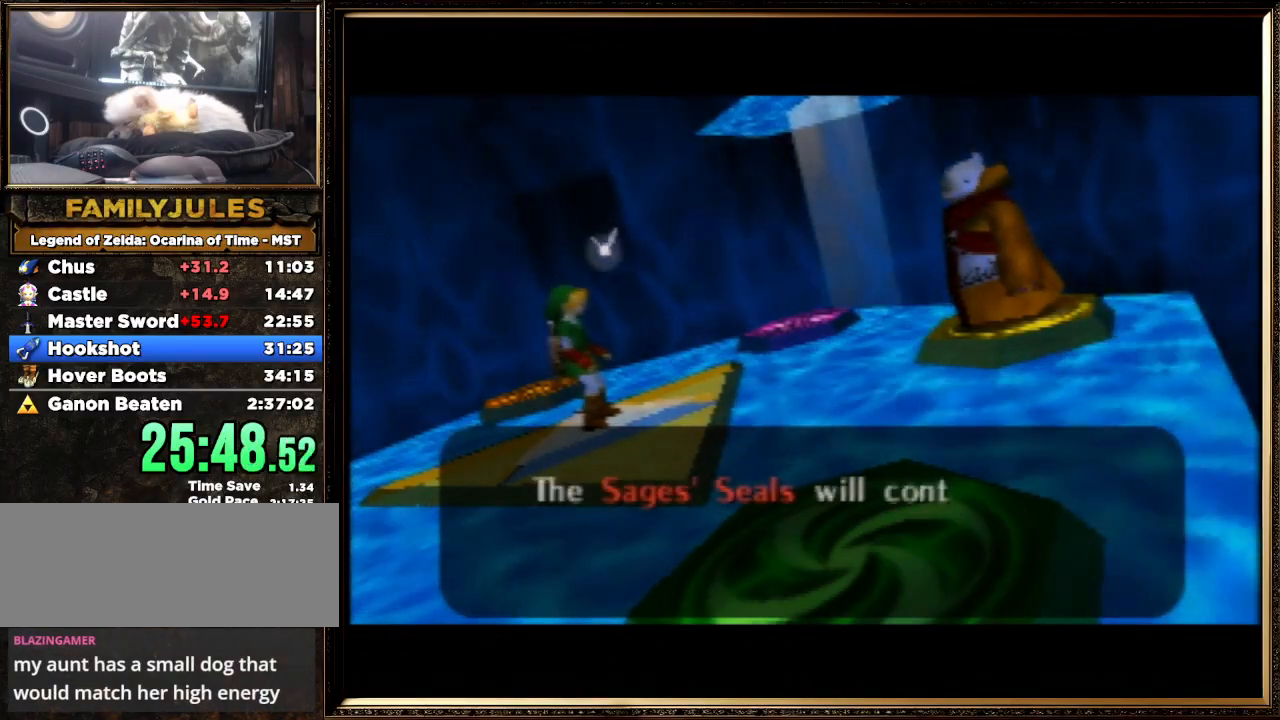
{"buttons": [], "left_stick": "center", "events": [[33, "A", "up"], [33, "B", "up"], [100, "A", "down"], [133, "B", "down"], [233, "A", "up"], [233, "B", "up"], [300, "A", "down"], [333, "B", "down"], [467, "A", "up"], [467, "B", "up"]]}
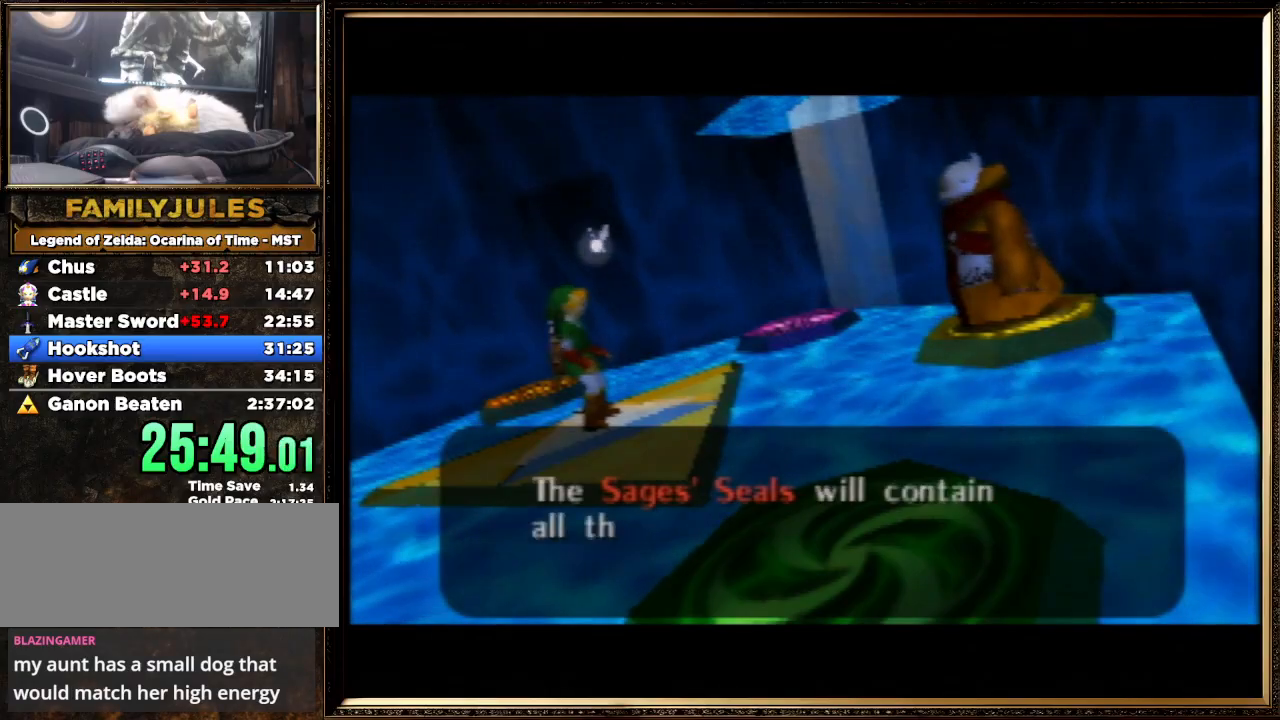
{"buttons": ["A", "B"], "left_stick": "center", "events": [[67, "A", "down"], [67, "B", "down"], [133, "A", "up"], [133, "B", "up"], [233, "A", "down"], [267, "B", "down"], [367, "A", "up"], [367, "B", "up"], [467, "A", "down"], [467, "B", "down"]]}
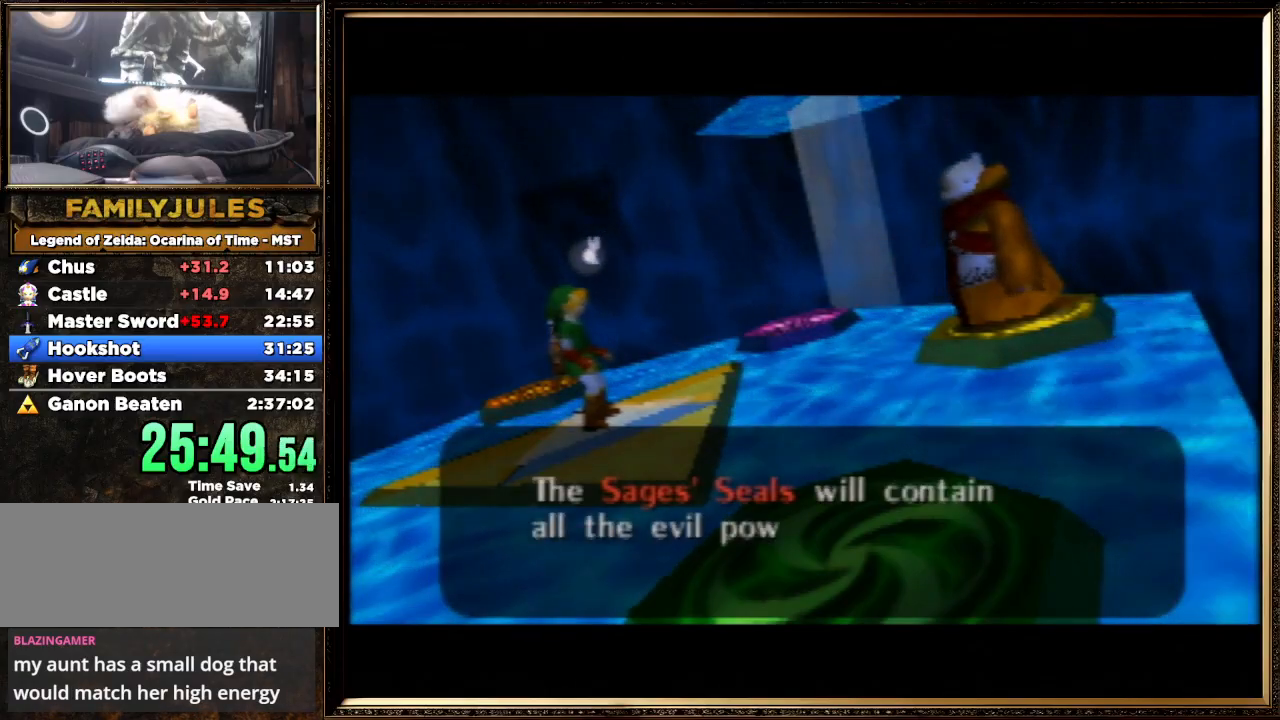
{"buttons": ["A", "B"], "left_stick": "center", "events": [[100, "A", "up"], [100, "B", "up"], [167, "A", "down"], [167, "B", "down"], [300, "A", "up"], [300, "B", "up"], [367, "A", "down"], [400, "B", "down"]]}